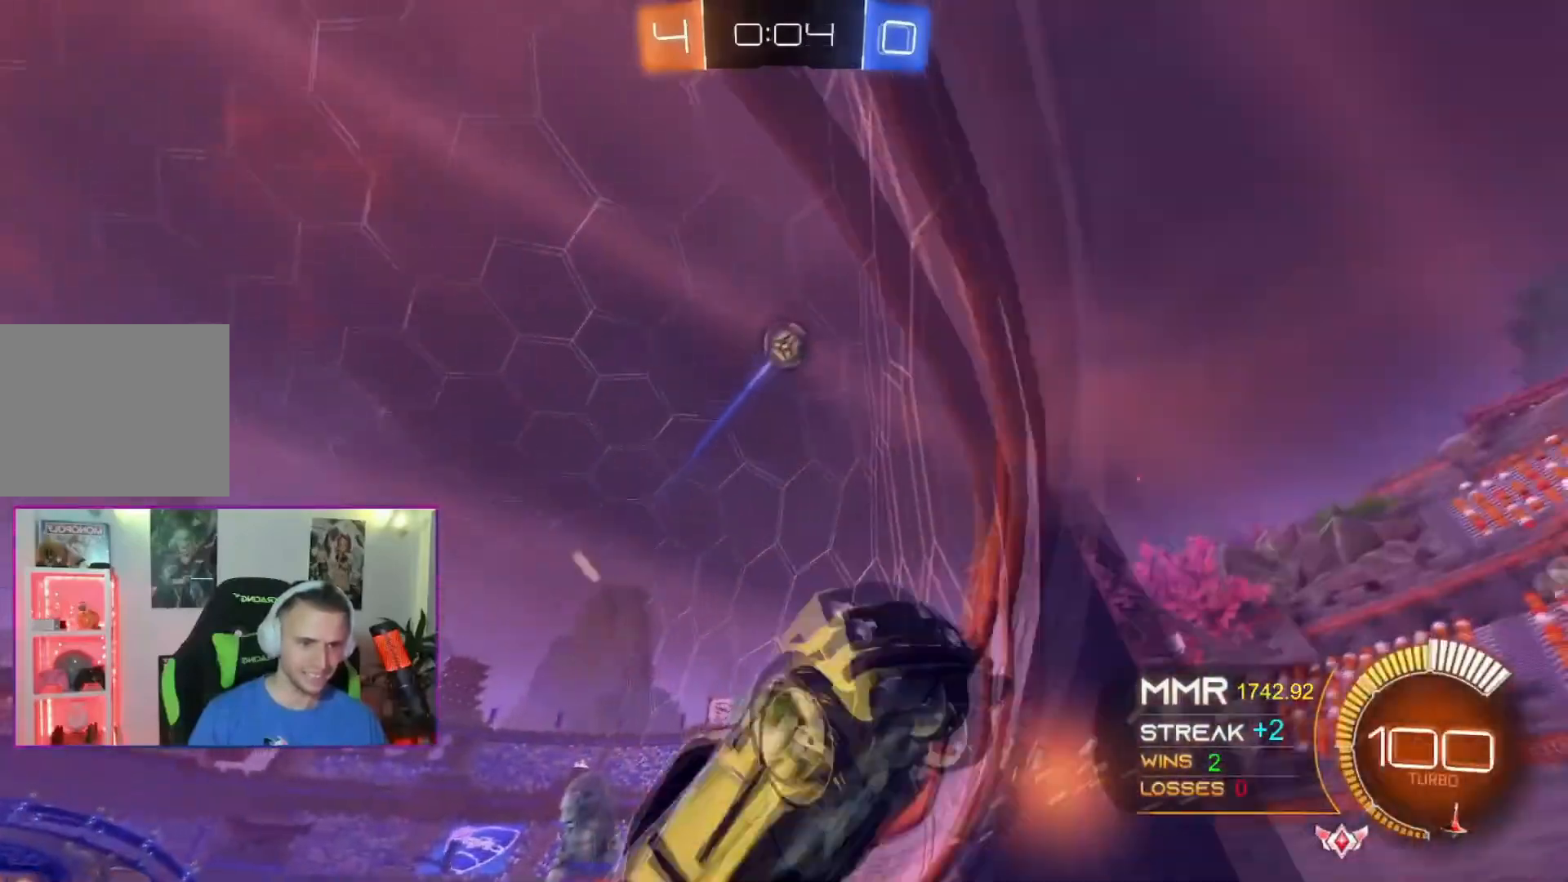
Gameplay with a controller (Xbox layout); each line is a JSON object with the inputs held at the frame after it. "events" lists button and stick changes between this image and that frame as [ms after this image, input, new state], when the widget could be followed in between. Not read: L2 L3 R2 SELECT START right_stick.
{"buttons": [], "left_stick": "up-right", "events": [[67, "left_stick", "up-right"]]}
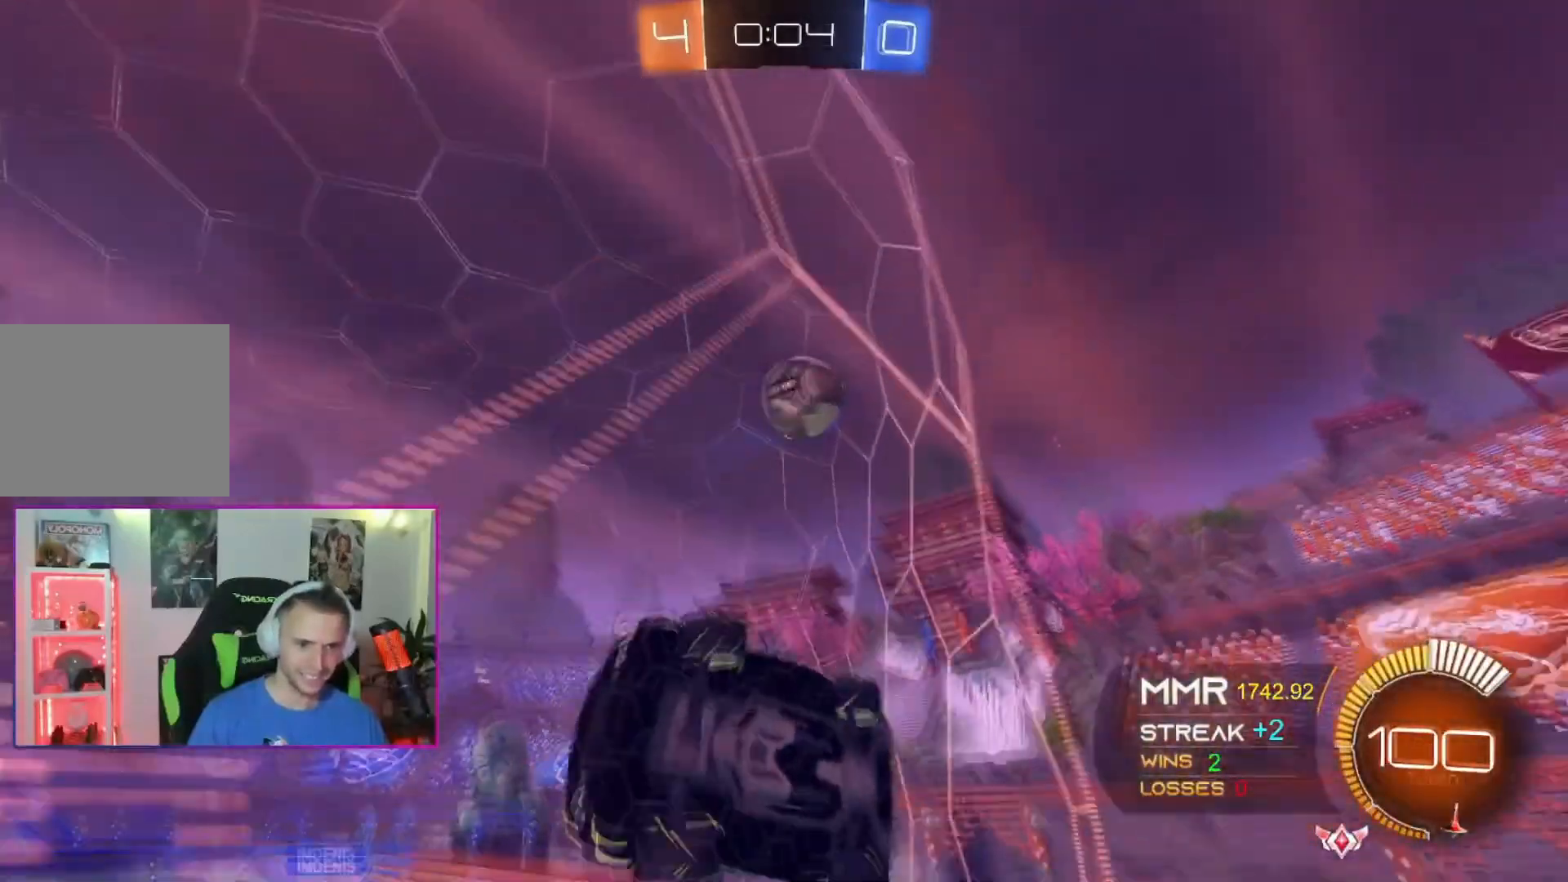
{"buttons": [], "left_stick": "up-right", "events": [[400, "left_stick", "right"], [467, "left_stick", "up-right"]]}
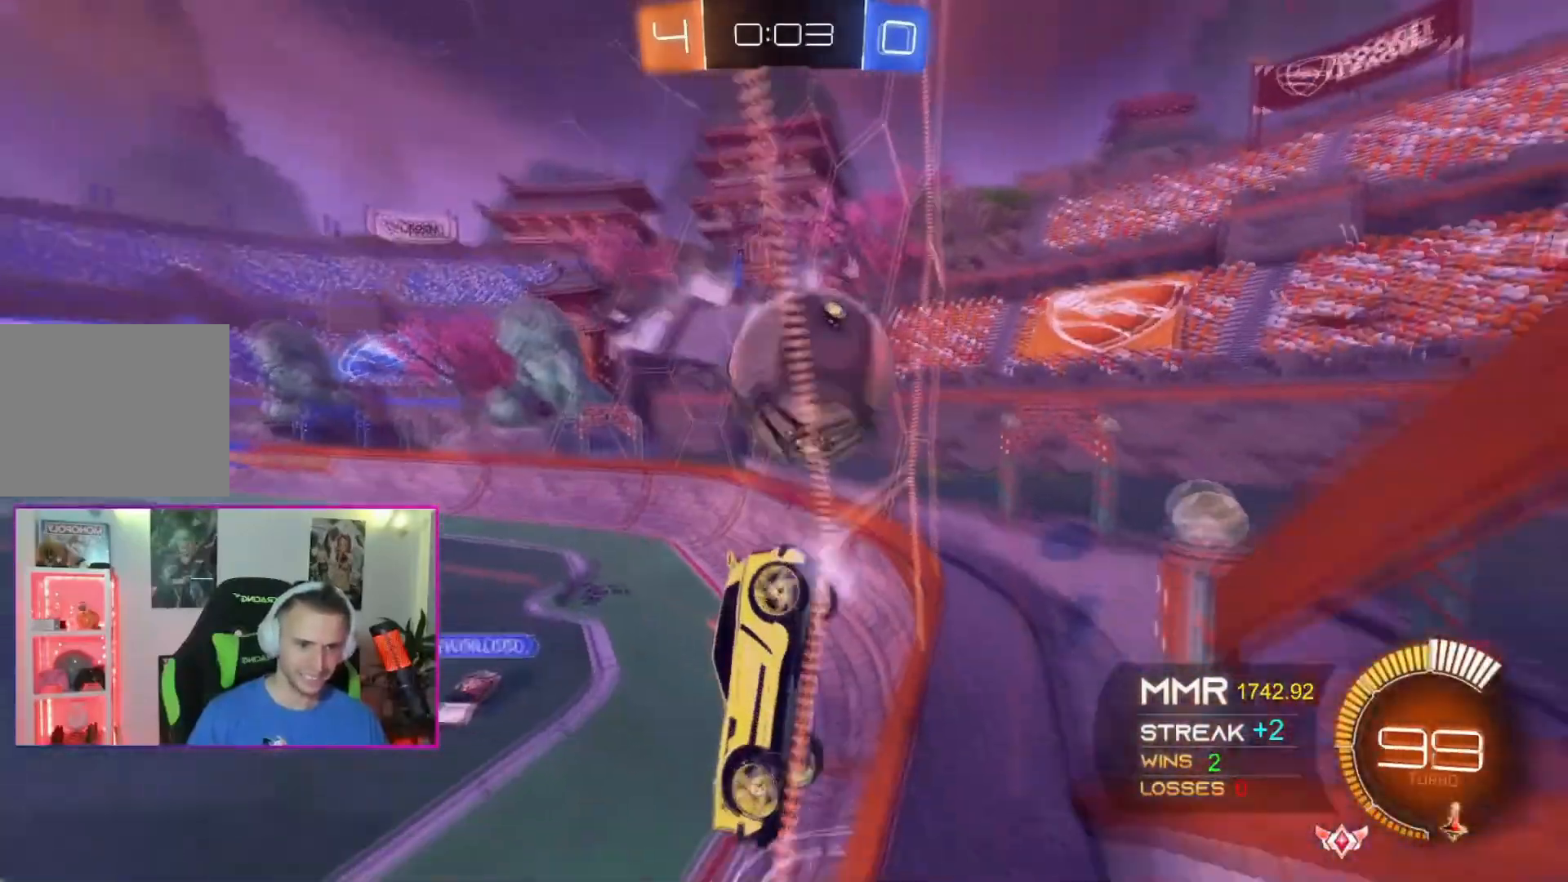
{"buttons": ["A", "X"], "left_stick": "left", "events": [[267, "left_stick", "left"], [468, "A", "down"], [468, "X", "down"]]}
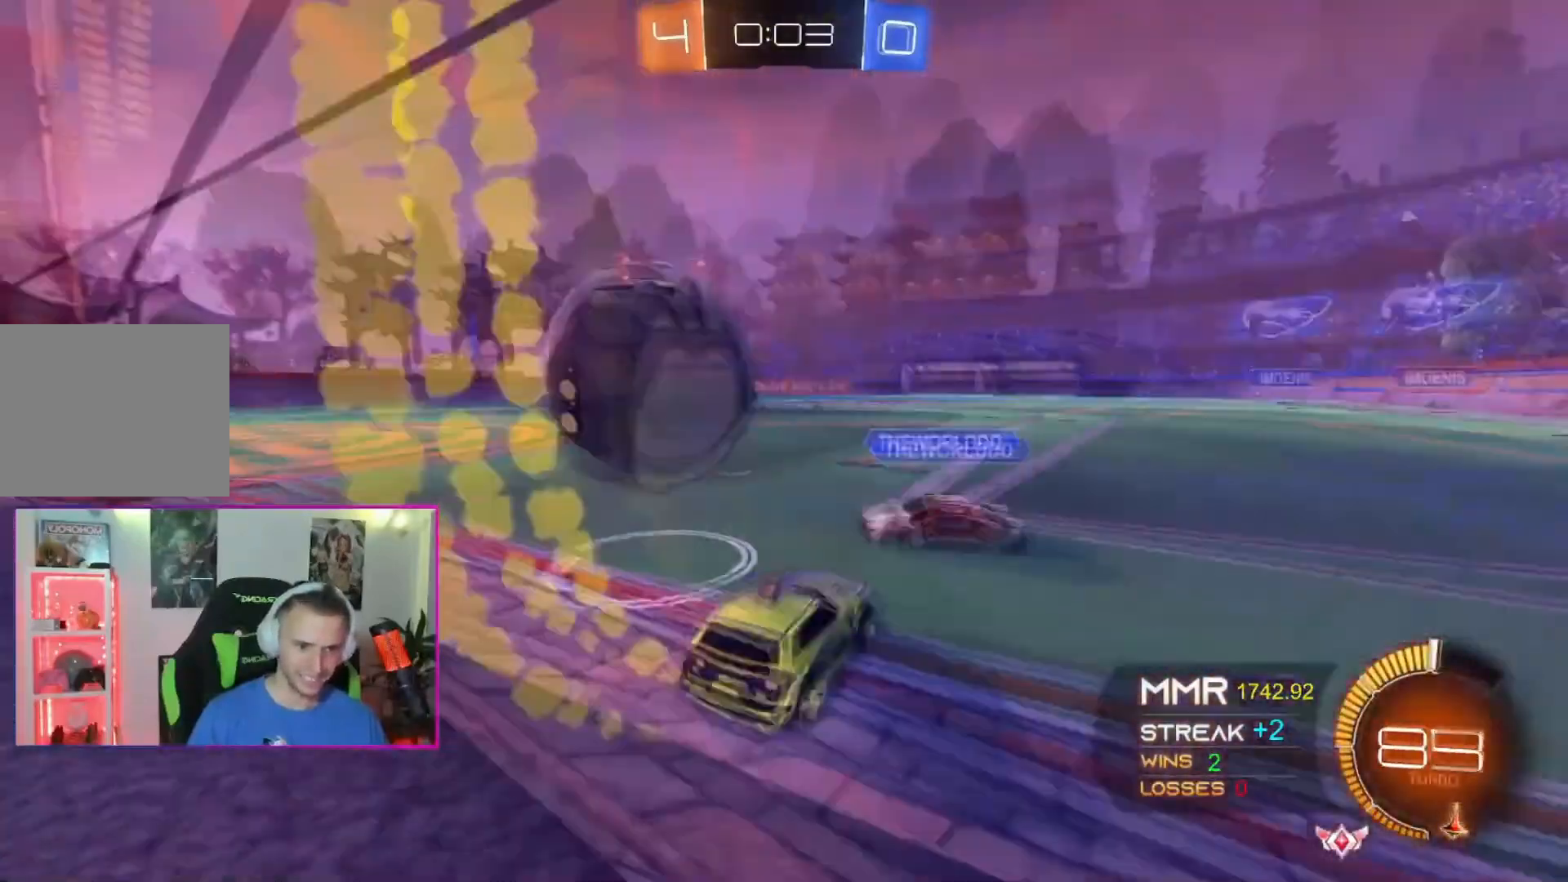
{"buttons": ["X"], "left_stick": "down", "events": [[33, "A", "up"], [500, "left_stick", "down"]]}
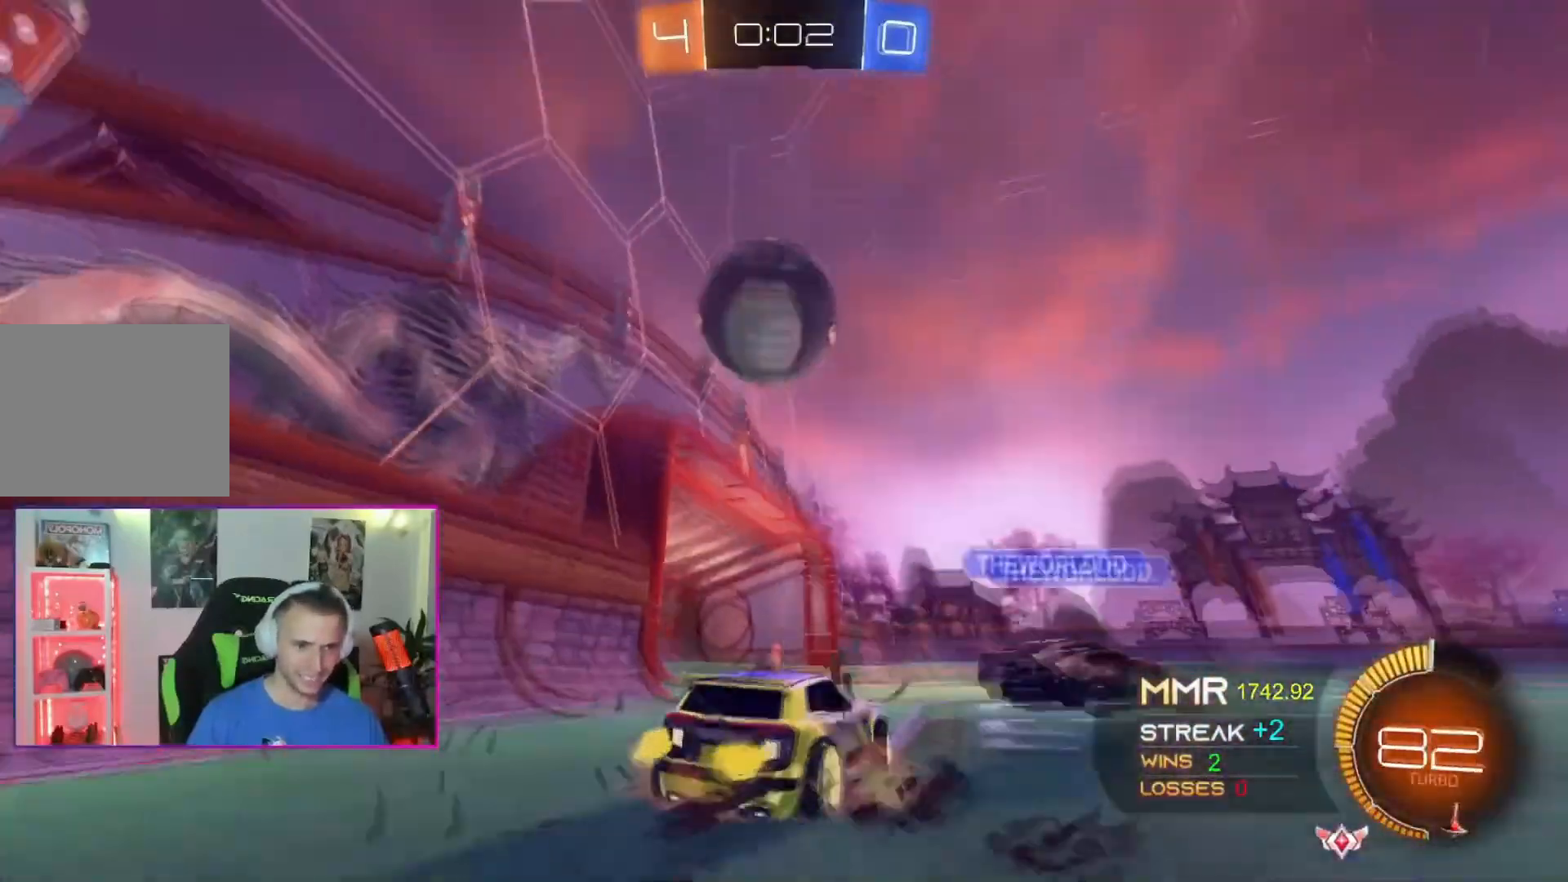
{"buttons": [], "left_stick": "down-right", "events": [[167, "left_stick", "center"], [201, "X", "up"], [267, "X", "down"], [301, "left_stick", "down-right"], [368, "X", "up"]]}
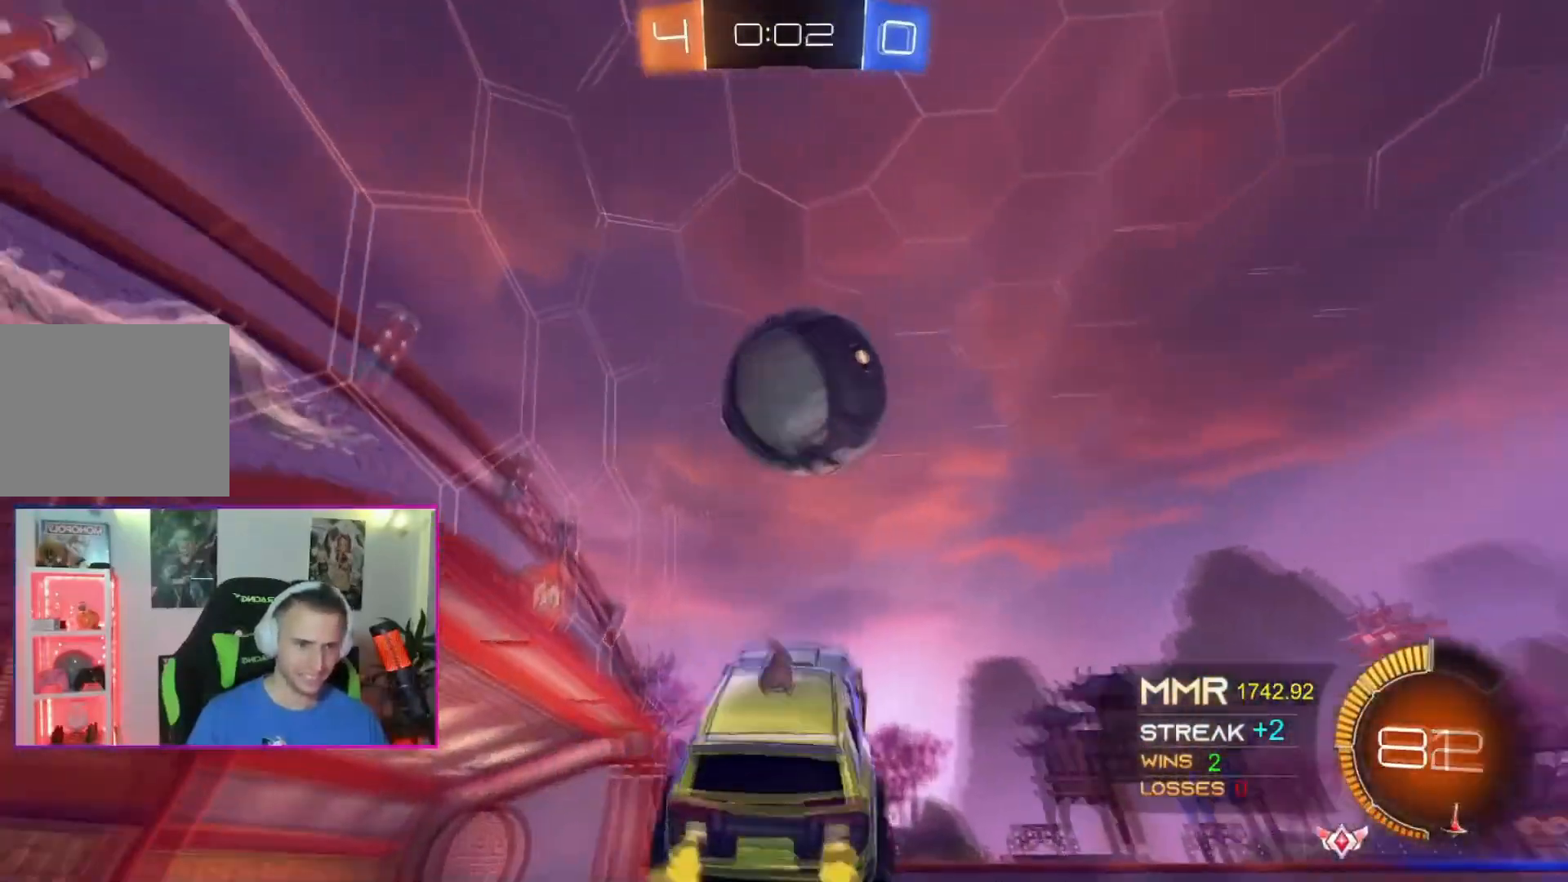
{"buttons": [], "left_stick": "down-right", "events": [[33, "A", "down"], [234, "left_stick", "right"], [400, "left_stick", "down-right"], [500, "A", "up"]]}
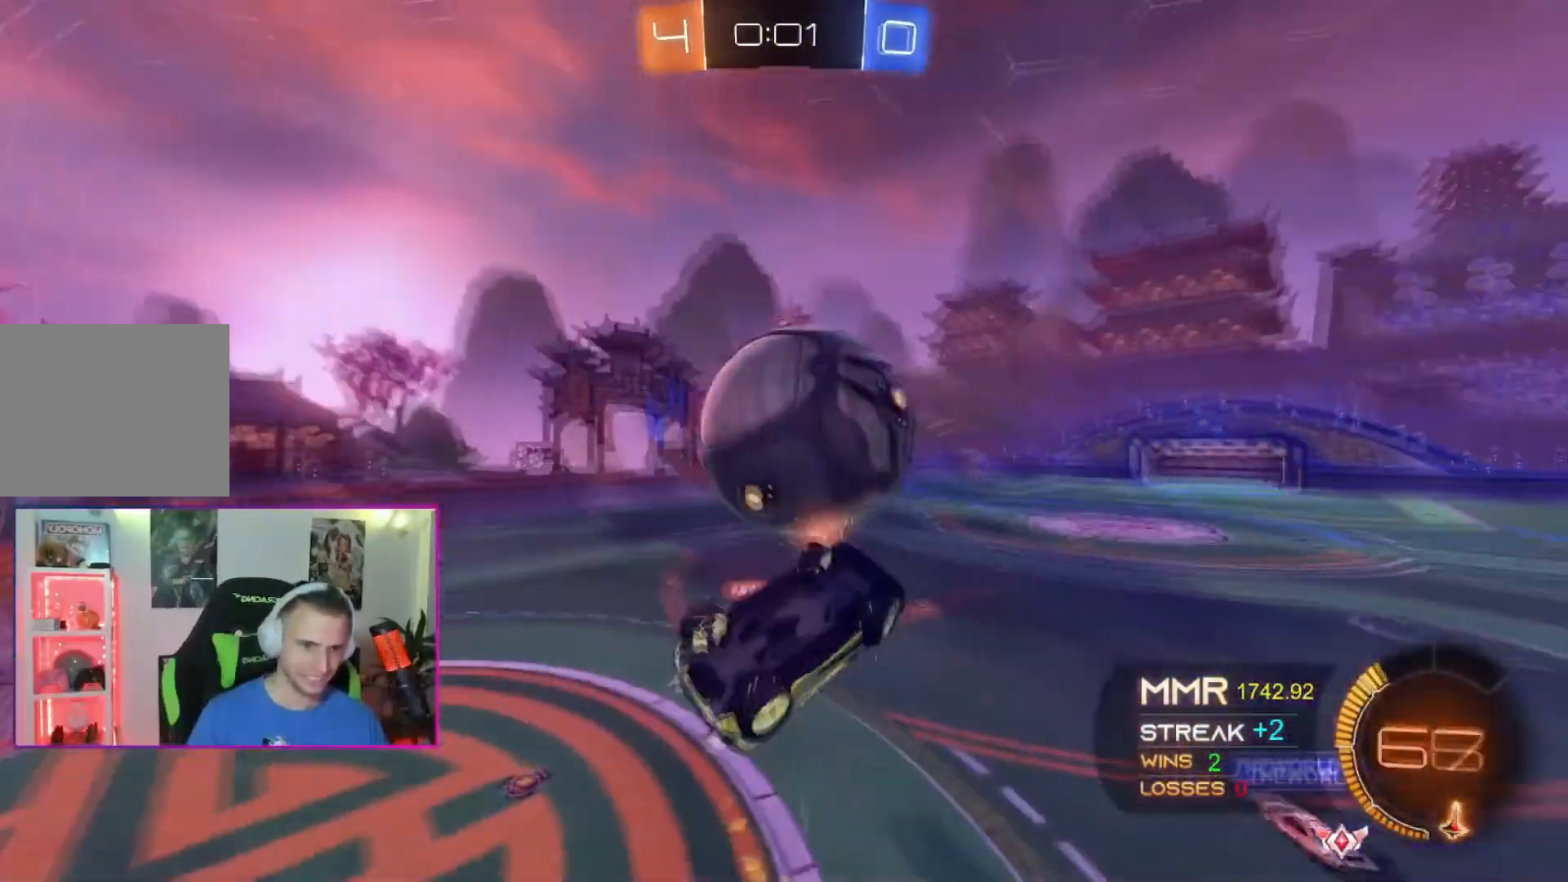
{"buttons": ["A"], "left_stick": "right", "events": [[267, "A", "down"], [334, "left_stick", "right"]]}
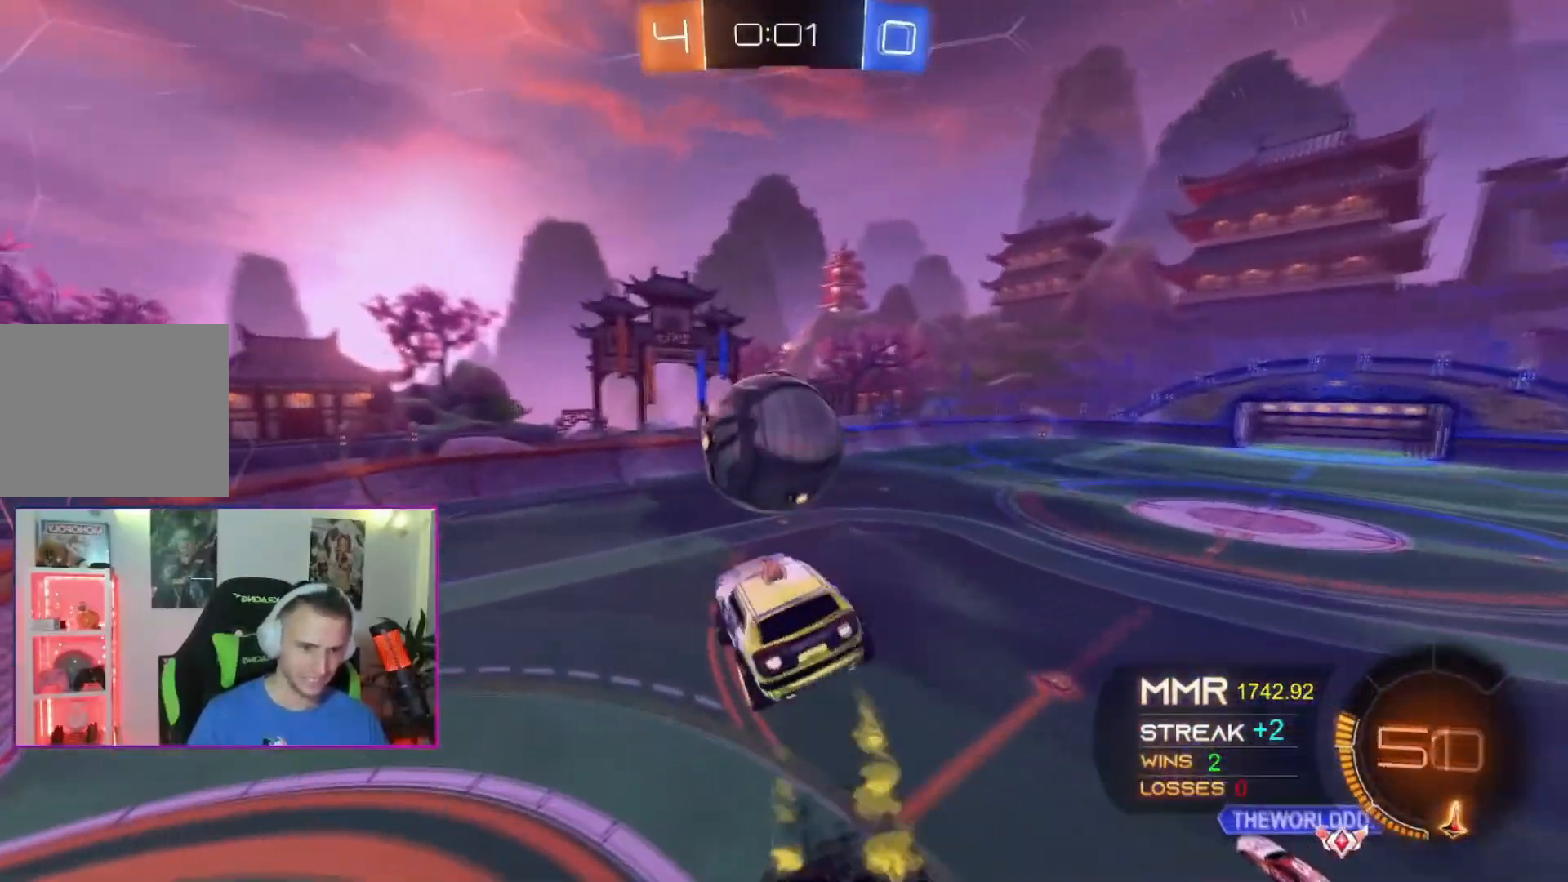
{"buttons": [], "left_stick": "down-right", "events": [[367, "left_stick", "down-right"], [434, "A", "up"]]}
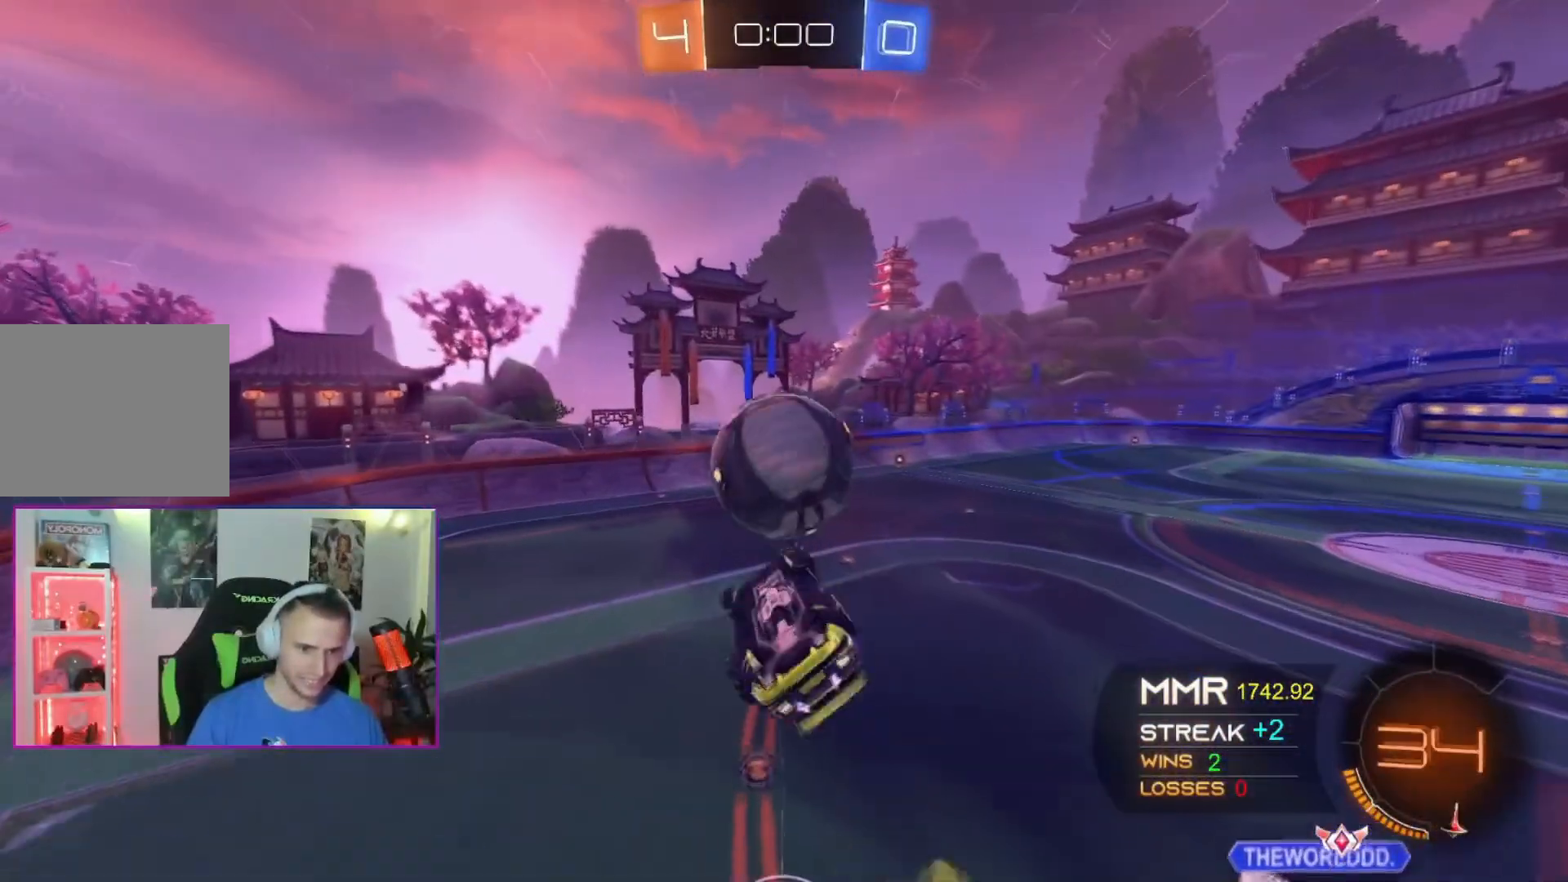
{"buttons": ["A"], "left_stick": "up-right", "events": [[201, "left_stick", "up-right"], [267, "A", "down"]]}
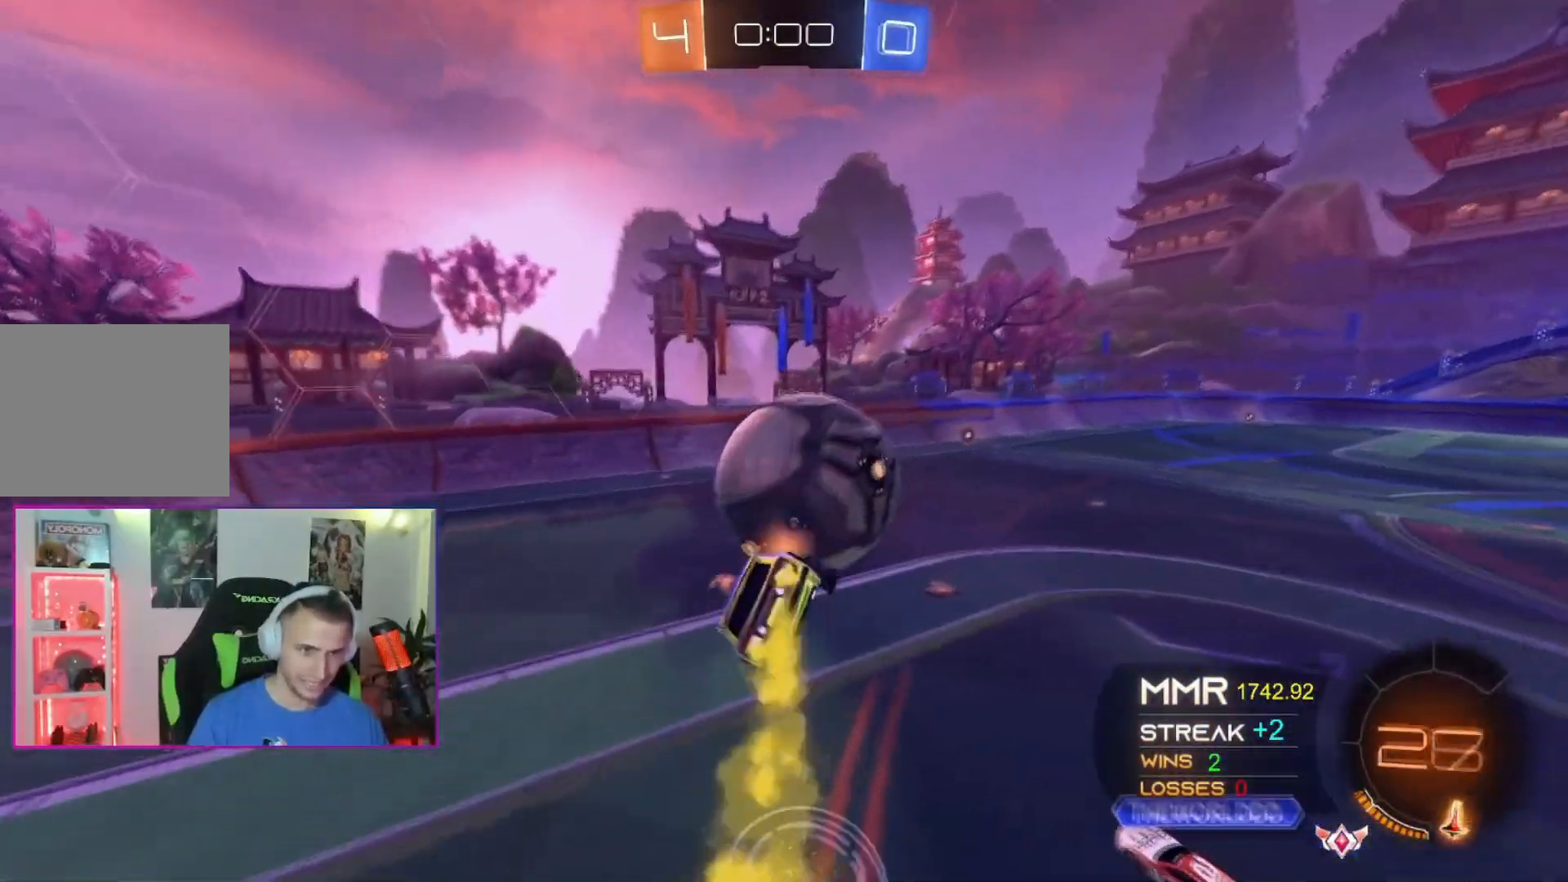
{"buttons": ["A"], "left_stick": "center", "events": [[67, "left_stick", "down-right"], [200, "left_stick", "left"], [434, "left_stick", "center"]]}
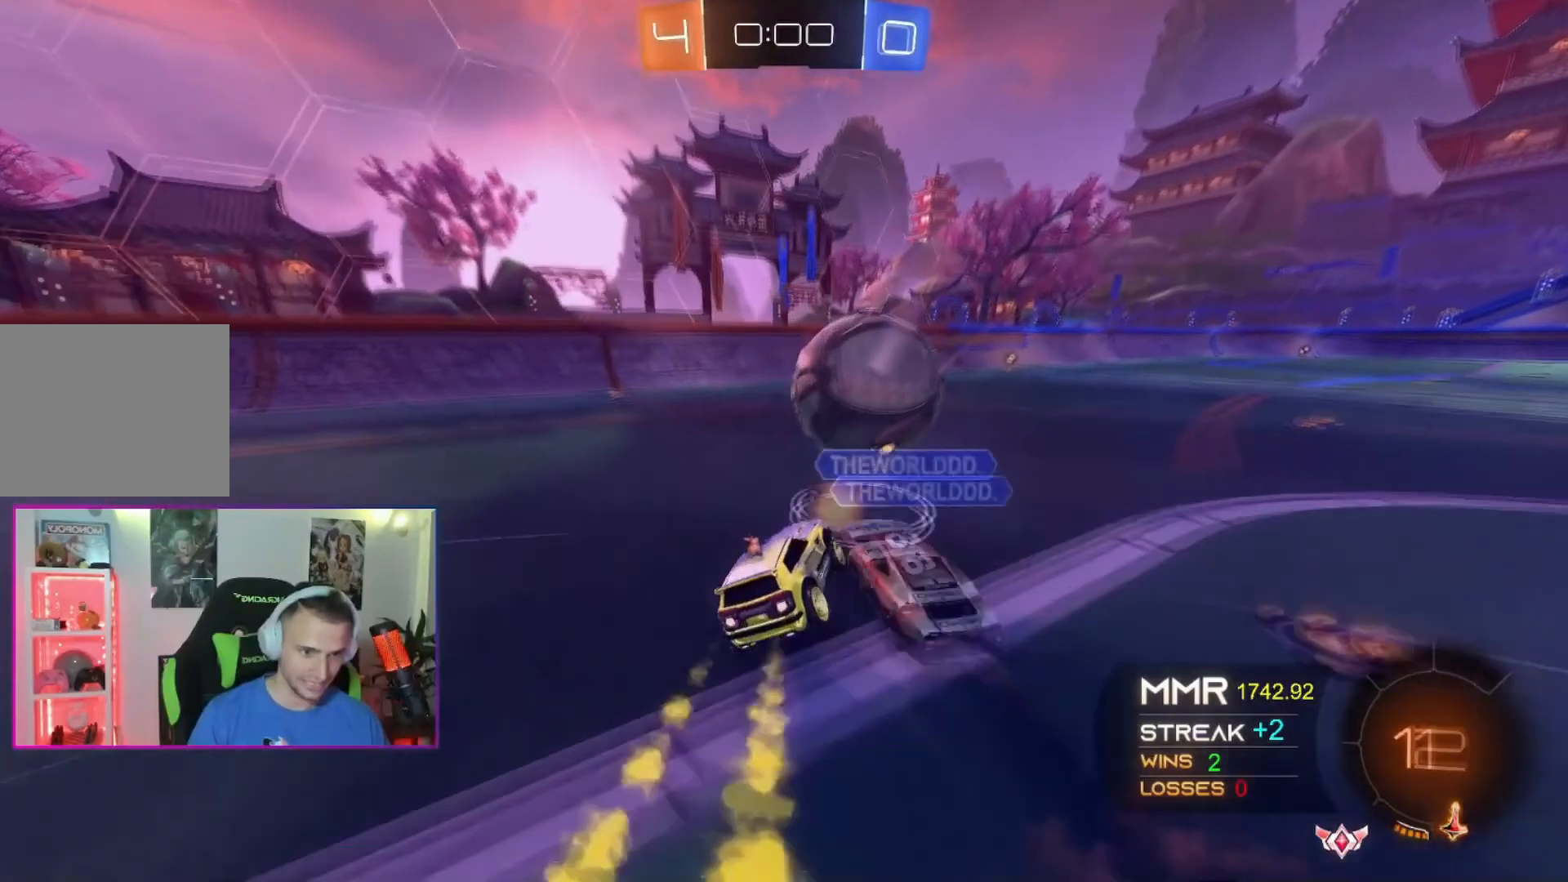
{"buttons": [], "left_stick": "down-right", "events": [[167, "X", "down"], [200, "left_stick", "up-left"], [267, "X", "up"], [334, "X", "down"], [434, "left_stick", "down-right"], [467, "X", "up"], [501, "A", "up"]]}
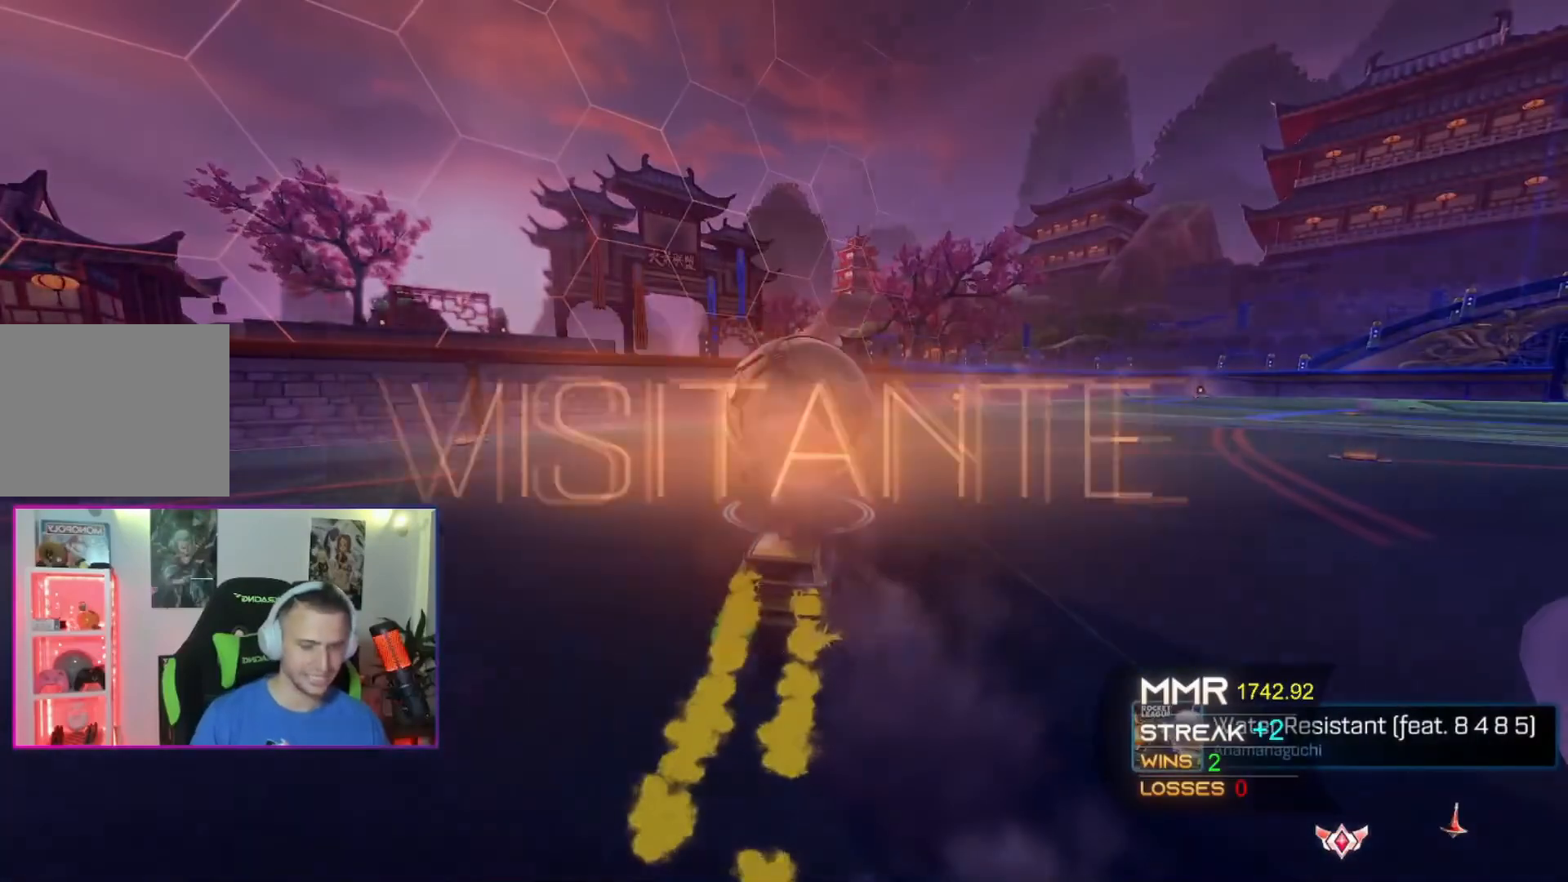
{"buttons": [], "left_stick": "center", "events": [[66, "left_stick", "center"]]}